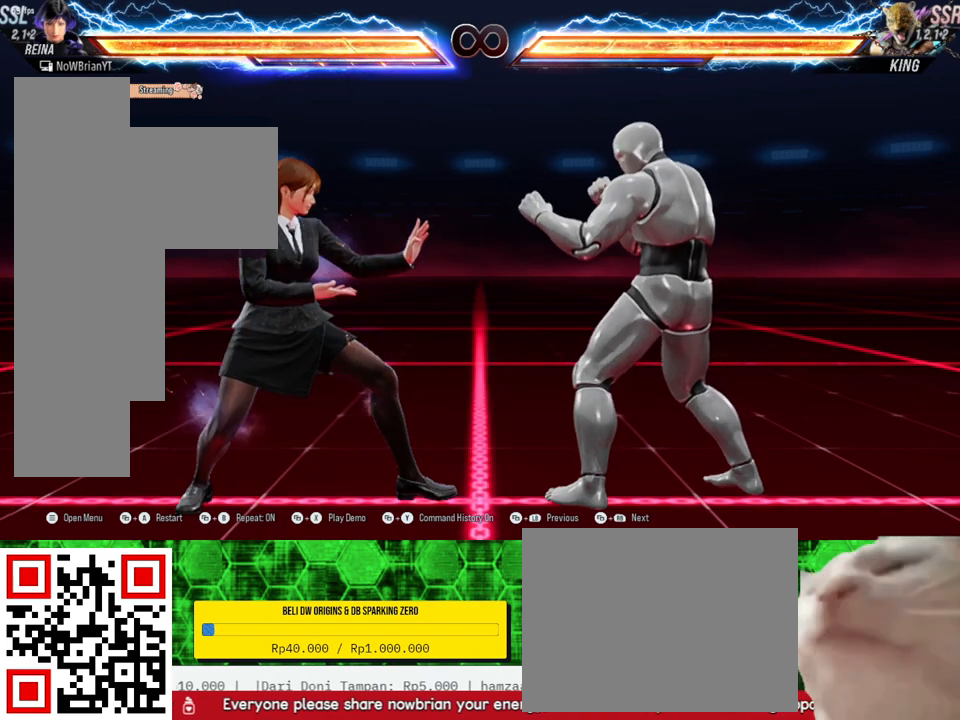
Gameplay with a controller (PlayStation layout); each line is a JSON object with the inputs held at the frame after it. "events" lists button and stick changes between this image and that frame as [ms after this image, input, new state], when the widget could be followed in between. Not read: SELECT left_stick.
{"buttons": [], "right_stick": "center", "events": [[233, "CROSS", "down"], [333, "CROSS", "up"]]}
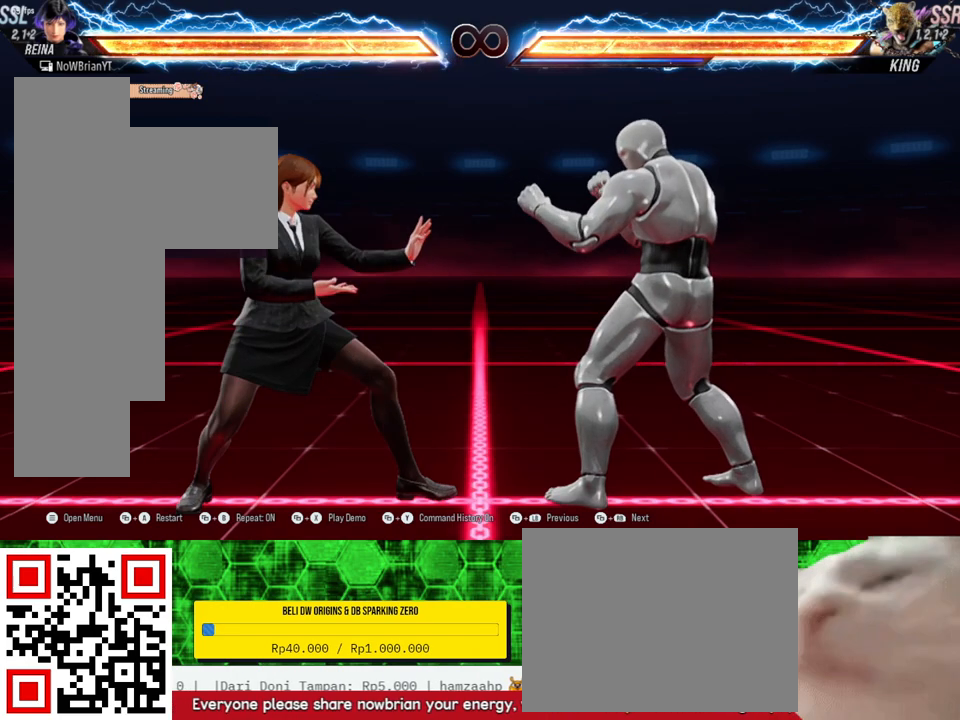
{"buttons": [], "right_stick": "center", "events": [[433, "DPAD_RIGHT", "down"], [467, "DPAD_RIGHT", "up"]]}
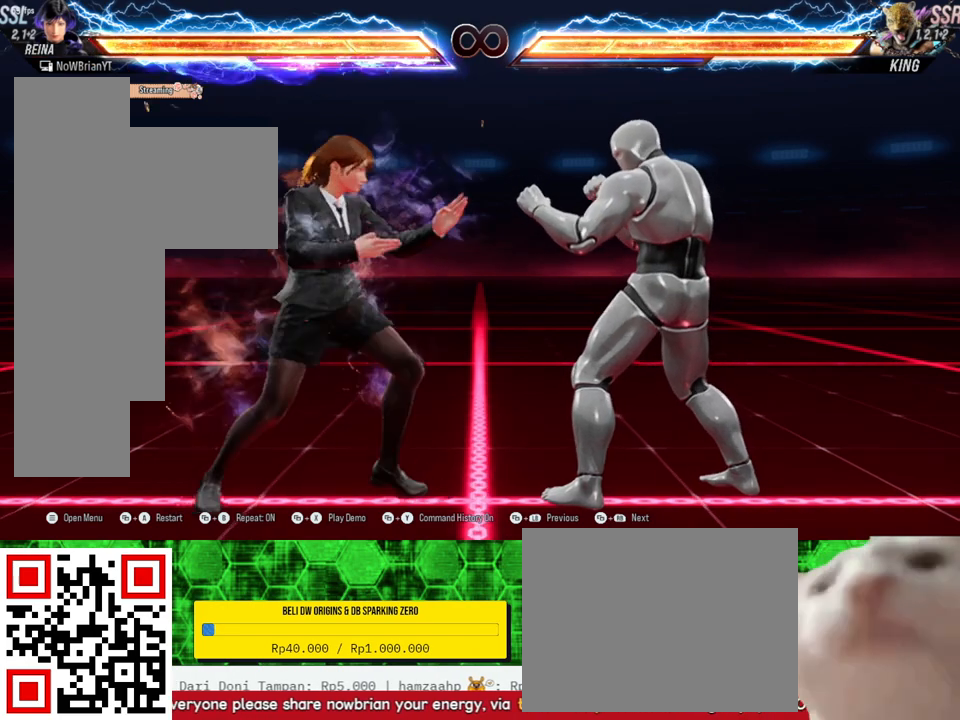
{"buttons": [], "right_stick": "center", "events": [[100, "DPAD_DOWN", "down"], [100, "DPAD_RIGHT", "down"], [133, "TRIANGLE", "down"], [233, "DPAD_DOWN", "up"], [233, "TRIANGLE", "up"], [267, "DPAD_RIGHT", "up"]]}
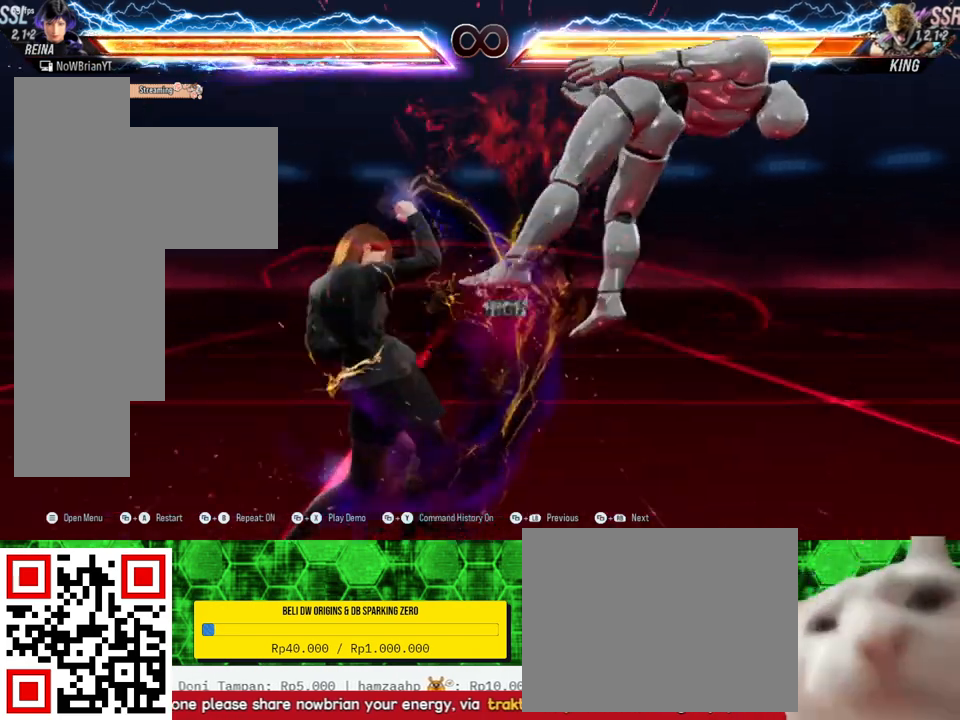
{"buttons": [], "right_stick": "center", "events": []}
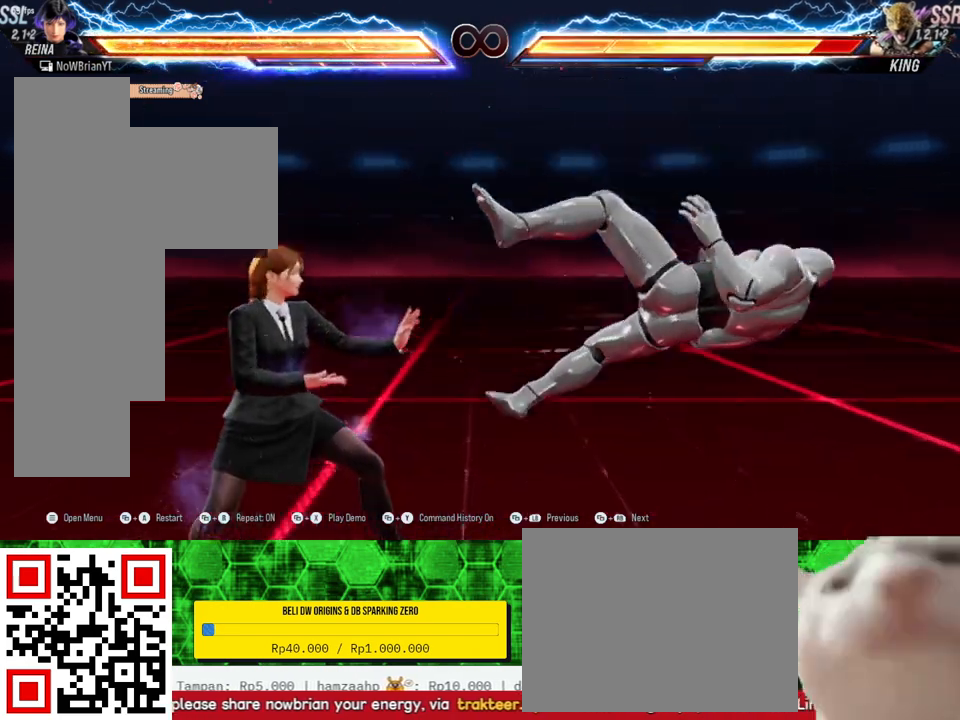
{"buttons": [], "right_stick": "center", "events": []}
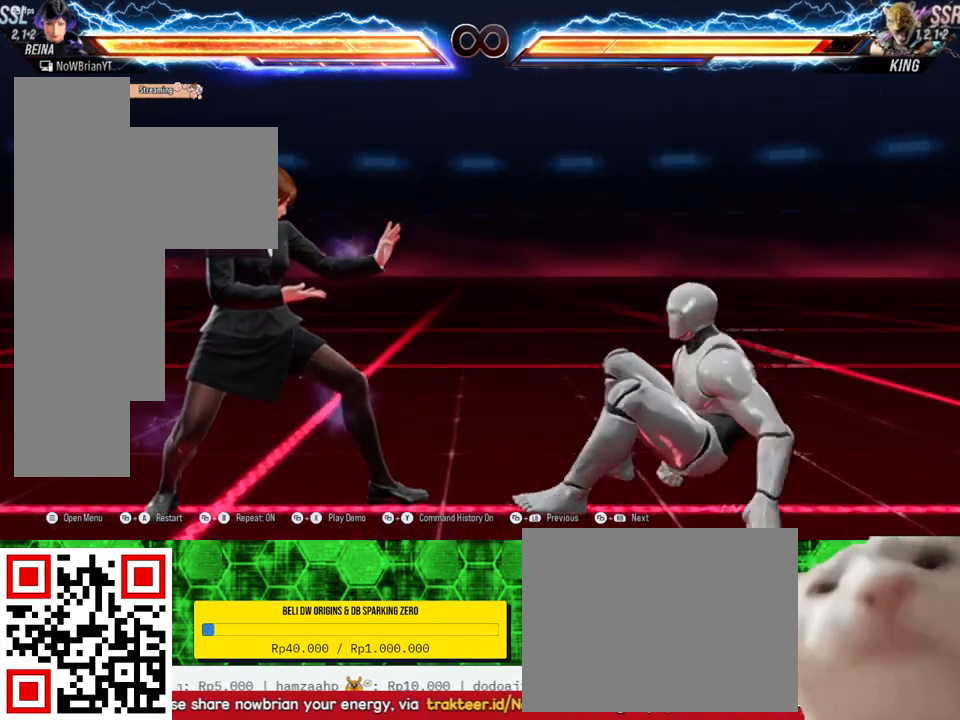
{"buttons": [], "right_stick": "center", "events": []}
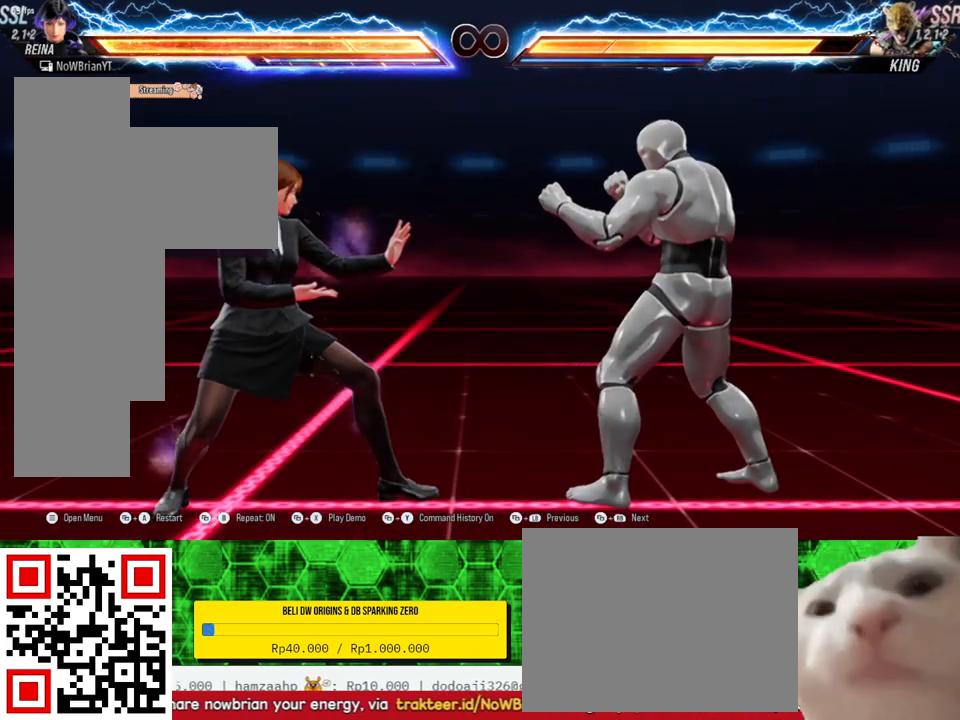
{"buttons": [], "right_stick": "center", "events": []}
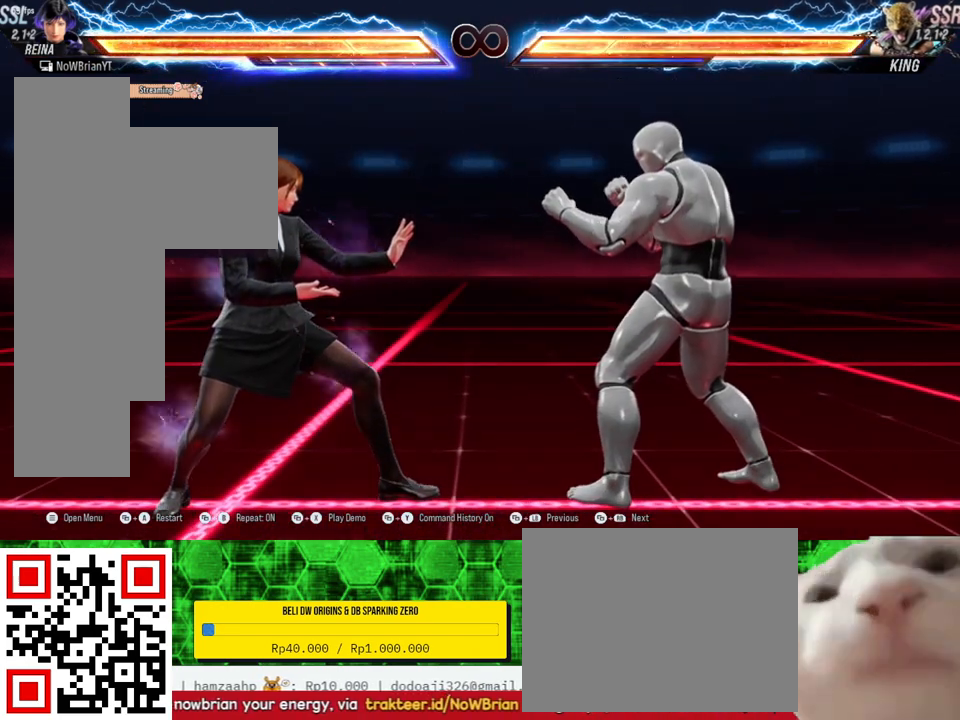
{"buttons": [], "right_stick": "center", "events": []}
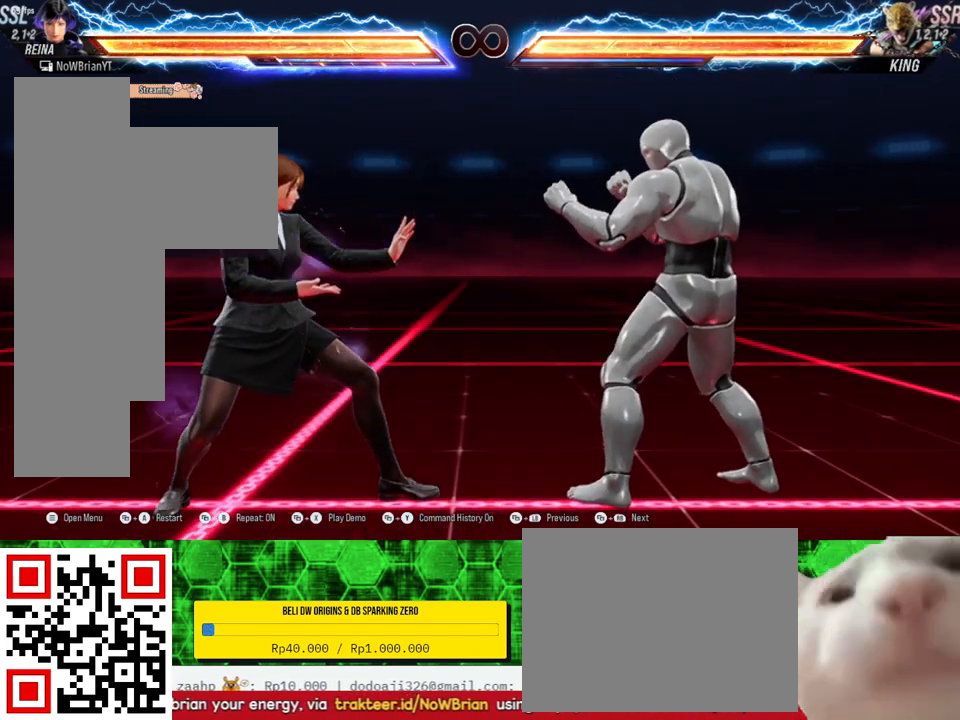
{"buttons": [], "right_stick": "center", "events": []}
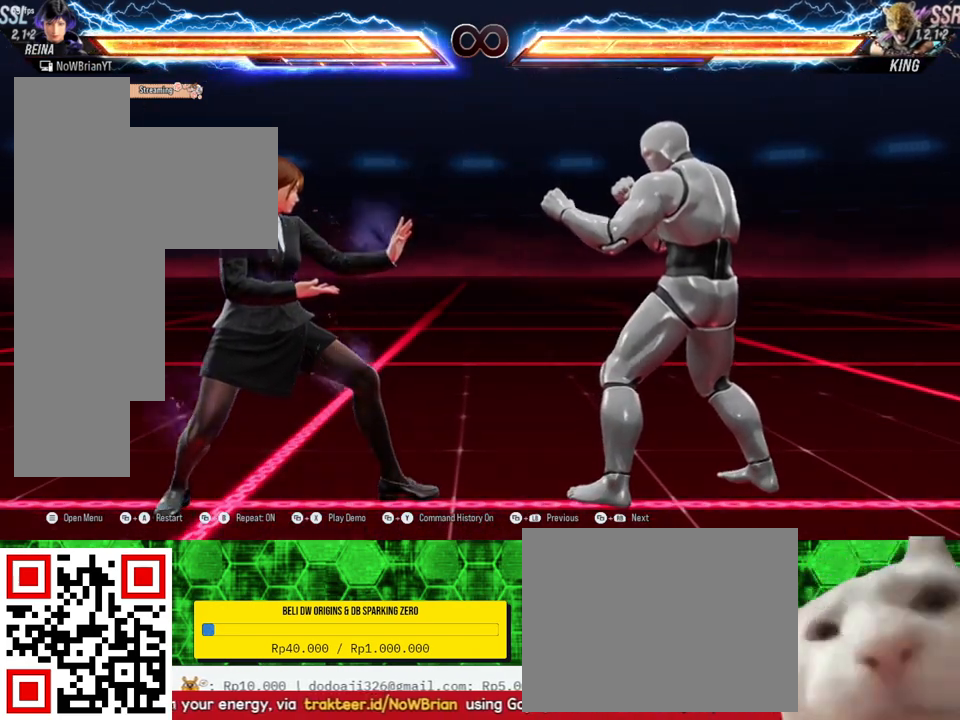
{"buttons": [], "right_stick": "center", "events": [[67, "DPAD_RIGHT", "down"], [100, "DPAD_RIGHT", "up"]]}
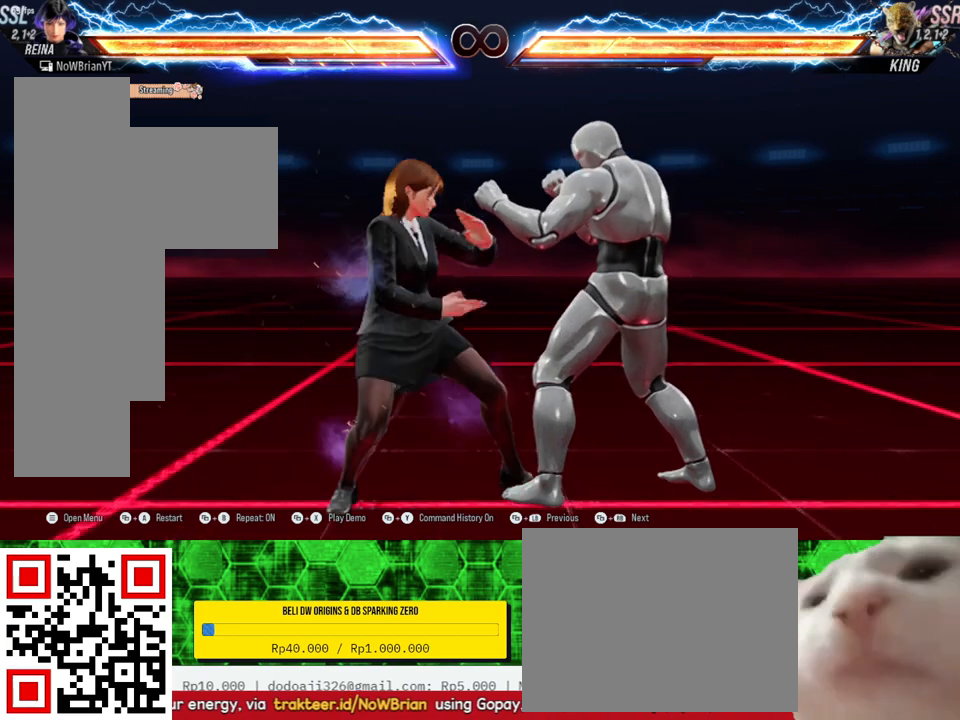
{"buttons": [], "right_stick": "center", "events": []}
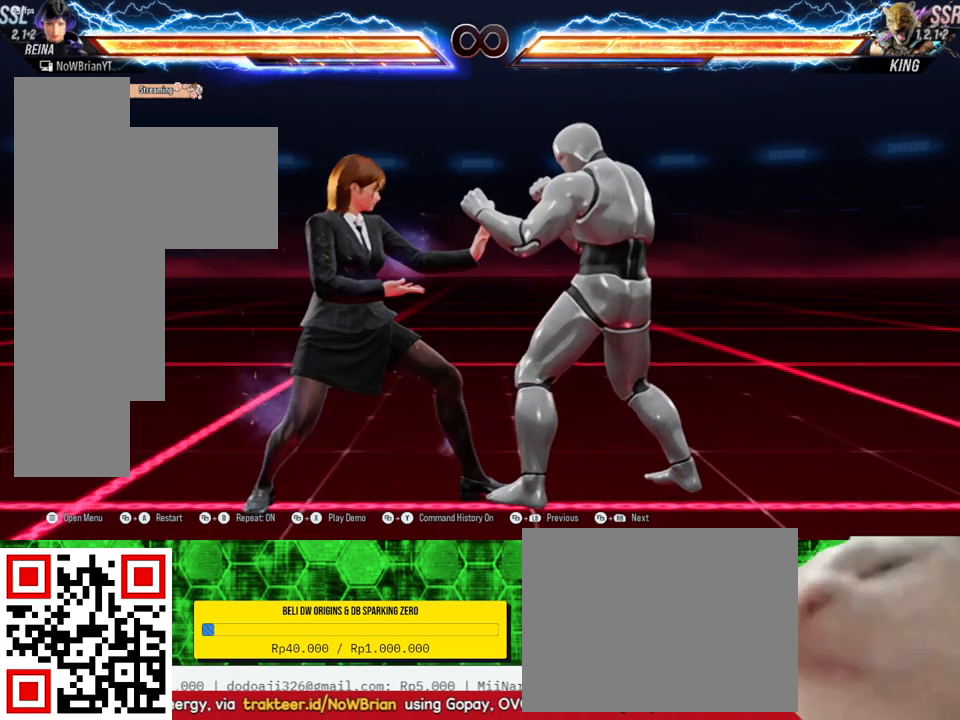
{"buttons": [], "right_stick": "center", "events": []}
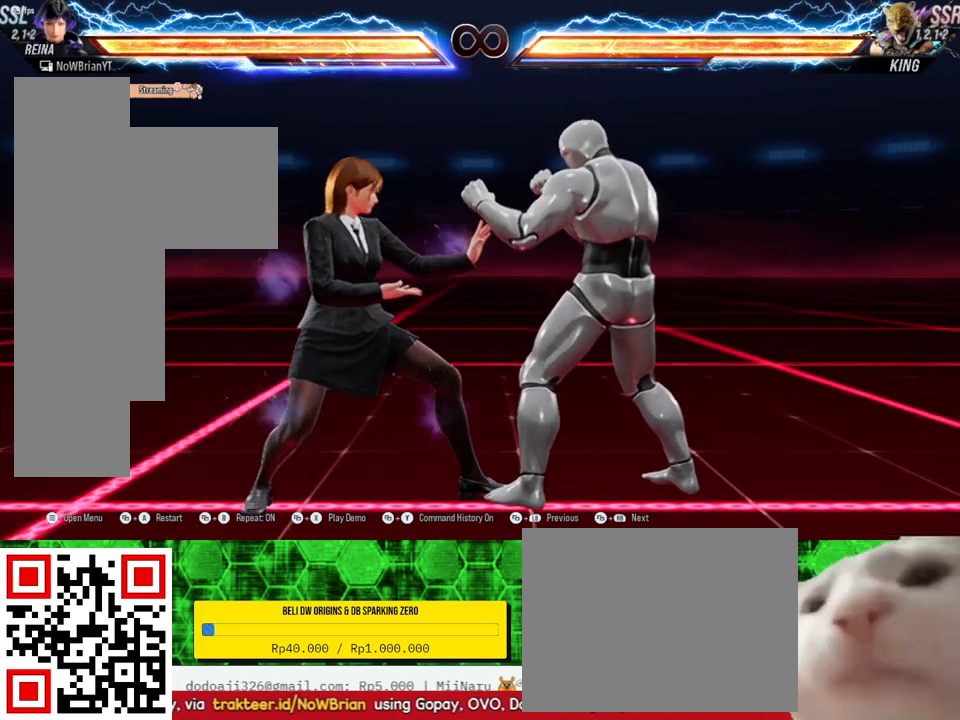
{"buttons": ["DPAD_LEFT"], "right_stick": "center", "events": [[333, "DPAD_LEFT", "down"]]}
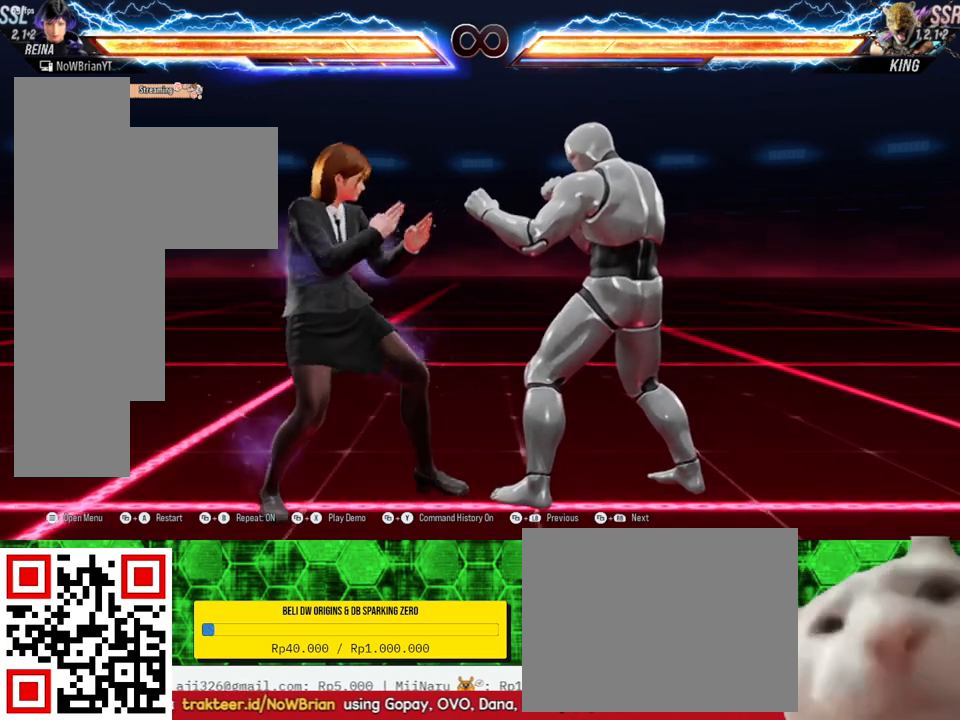
{"buttons": ["DPAD_LEFT"], "right_stick": "center", "events": []}
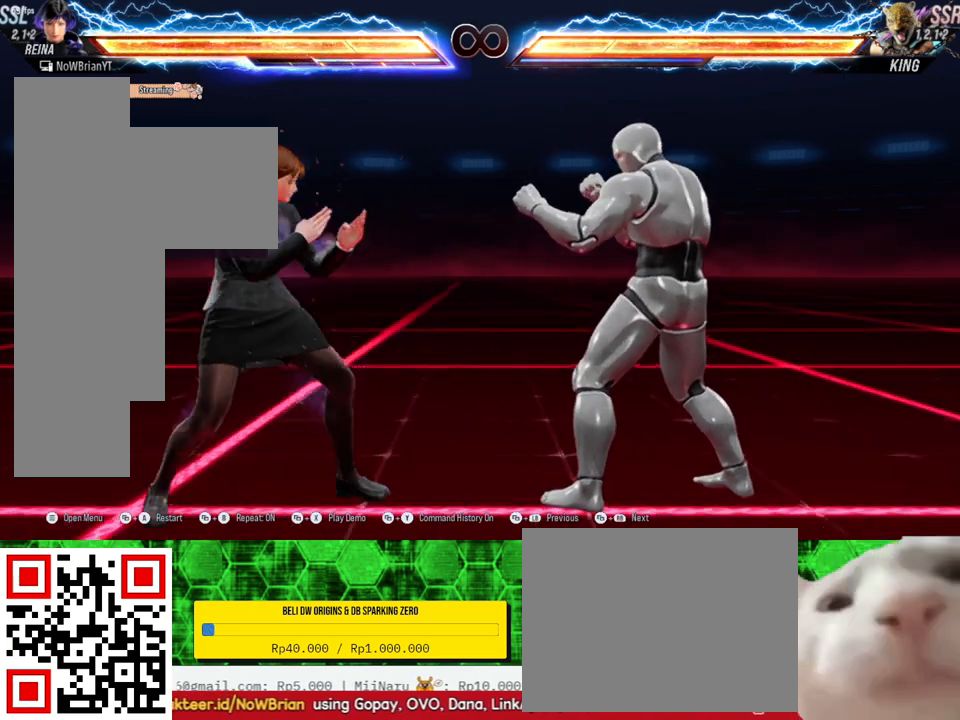
{"buttons": ["DPAD_RIGHT"], "right_stick": "center", "events": [[67, "DPAD_LEFT", "up"], [467, "DPAD_RIGHT", "down"]]}
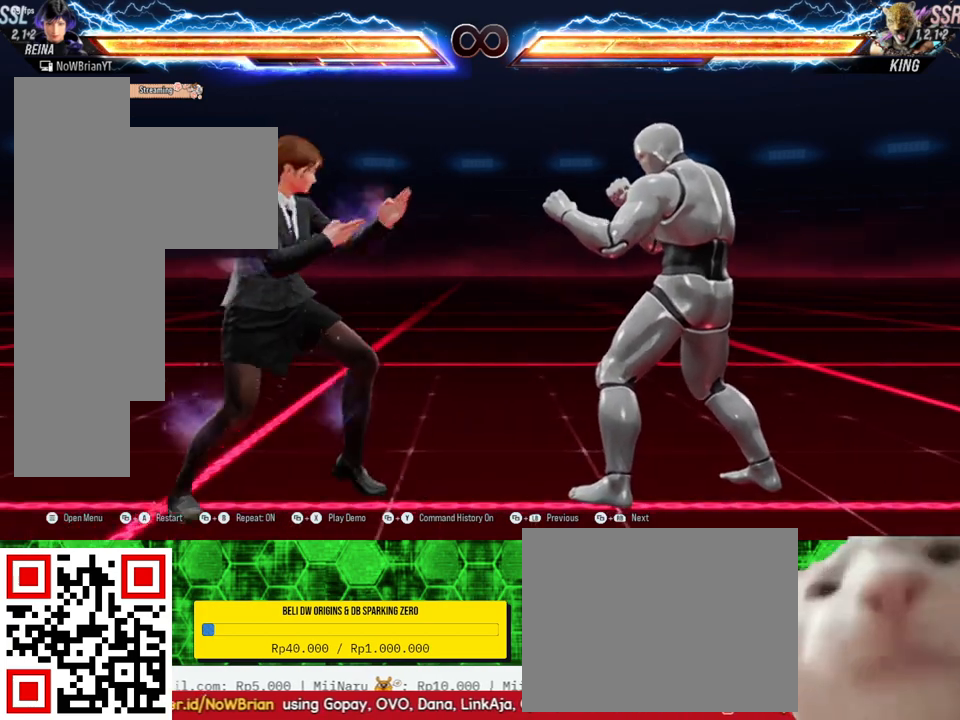
{"buttons": [], "right_stick": "center", "events": [[67, "DPAD_RIGHT", "up"], [167, "DPAD_RIGHT", "down"], [267, "DPAD_RIGHT", "up"]]}
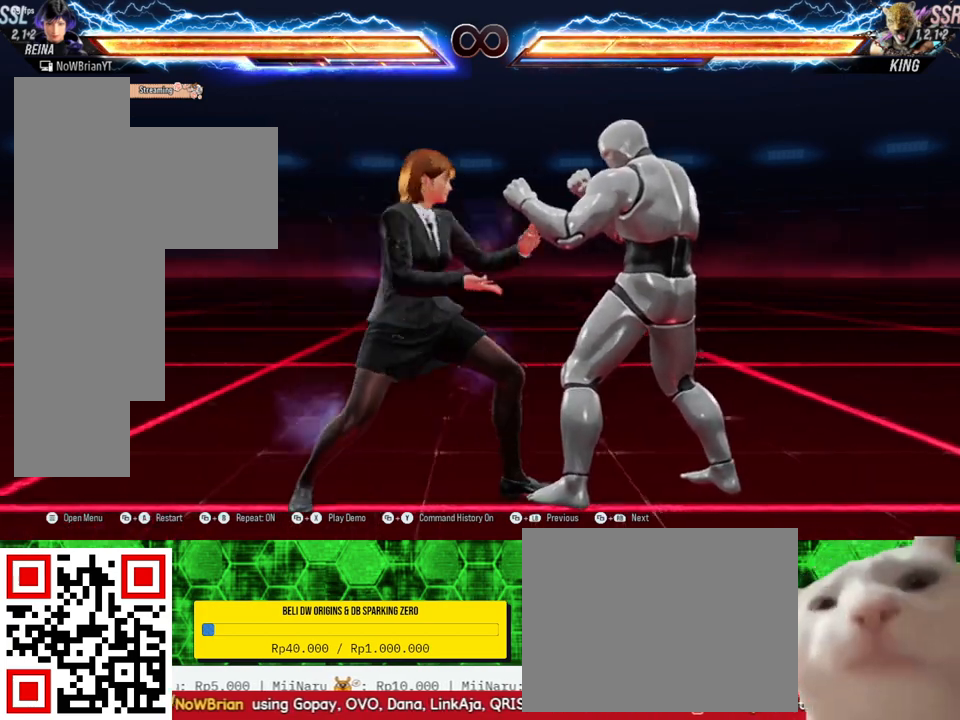
{"buttons": [], "right_stick": "center", "events": [[300, "CROSS", "down"], [400, "CROSS", "up"]]}
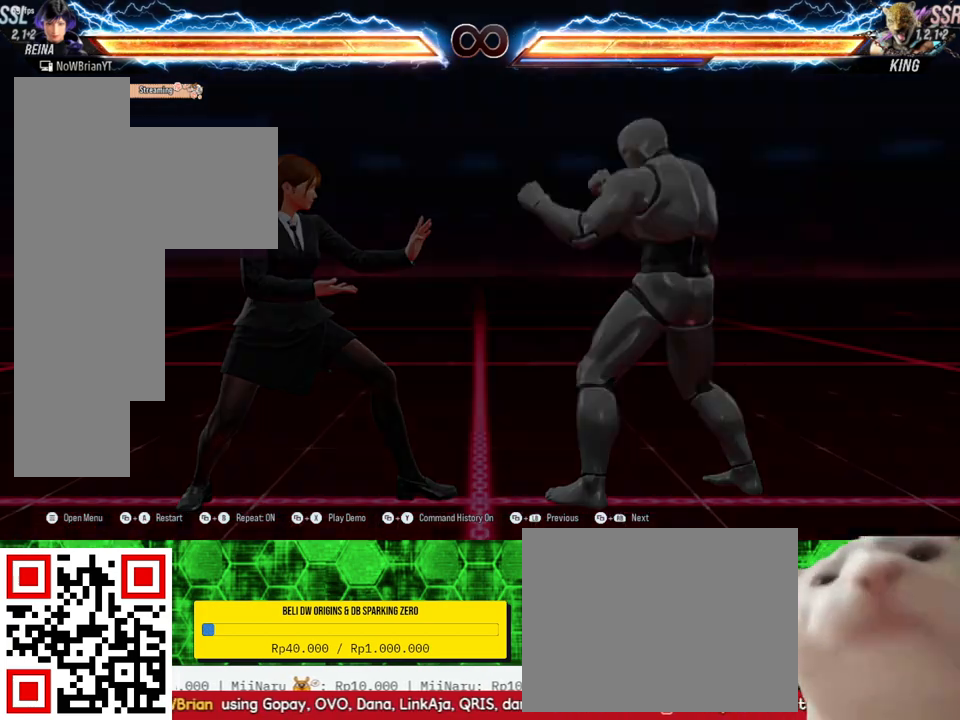
{"buttons": [], "right_stick": "center", "events": []}
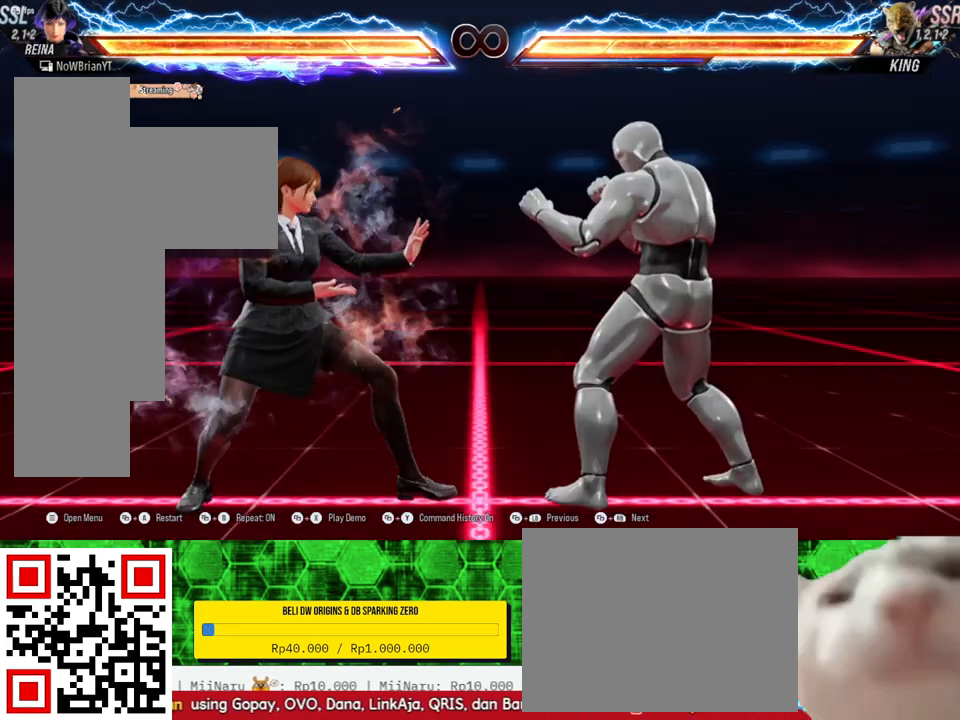
{"buttons": ["DPAD_LEFT"], "right_stick": "center", "events": [[367, "DPAD_LEFT", "down"]]}
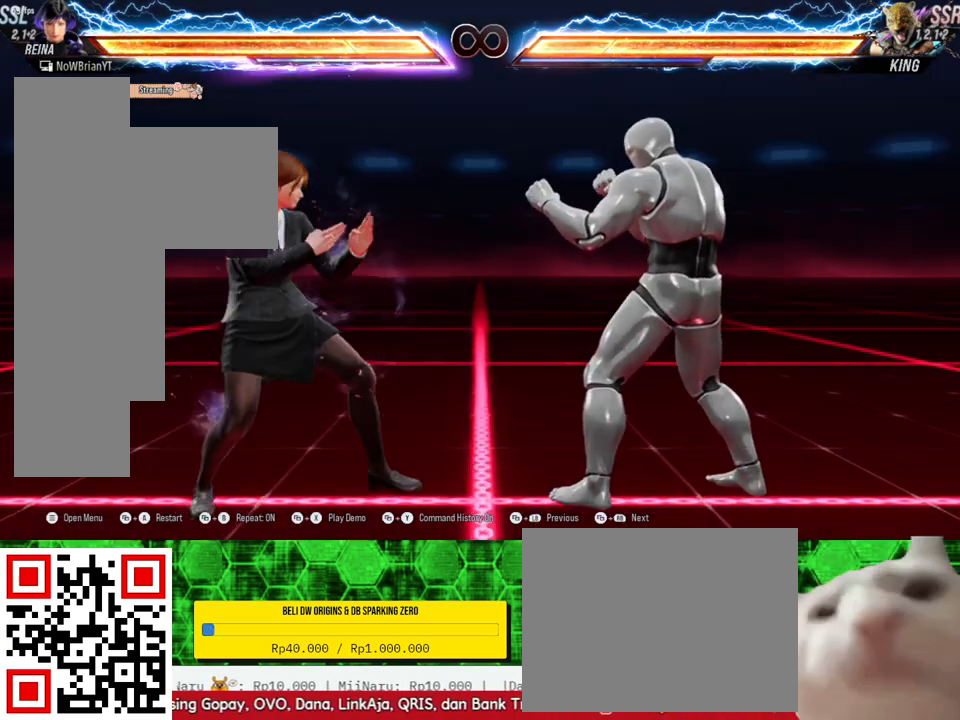
{"buttons": ["DPAD_DOWN", "DPAD_LEFT"], "right_stick": "center", "events": [[67, "DPAD_DOWN", "down"], [233, "DPAD_DOWN", "up"], [267, "DPAD_UP", "down"], [433, "DPAD_DOWN", "down"], [433, "DPAD_UP", "up"]]}
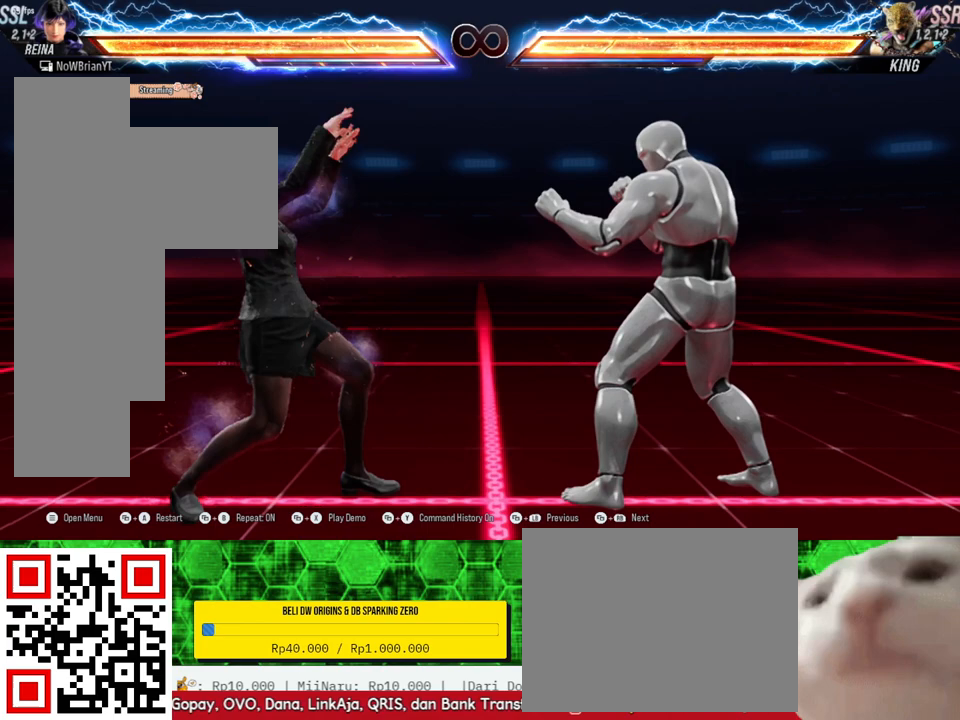
{"buttons": [], "right_stick": "center", "events": [[133, "DPAD_DOWN", "up"], [233, "DPAD_DOWN", "down"], [333, "DPAD_DOWN", "up"], [367, "DPAD_LEFT", "up"]]}
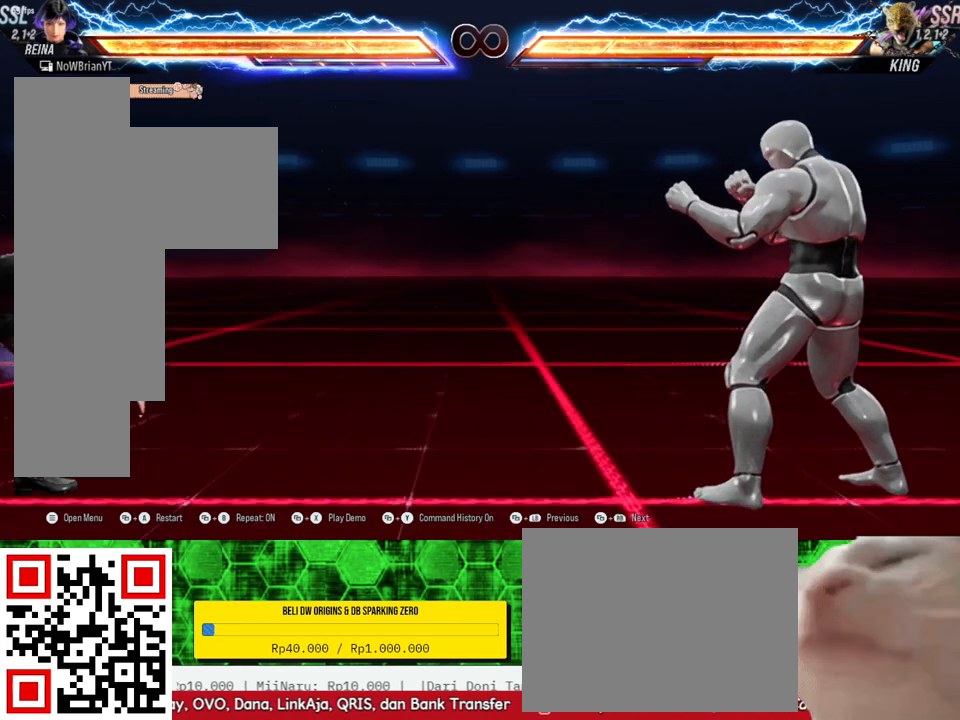
{"buttons": [], "right_stick": "center", "events": [[367, "DPAD_RIGHT", "down"], [500, "DPAD_RIGHT", "up"]]}
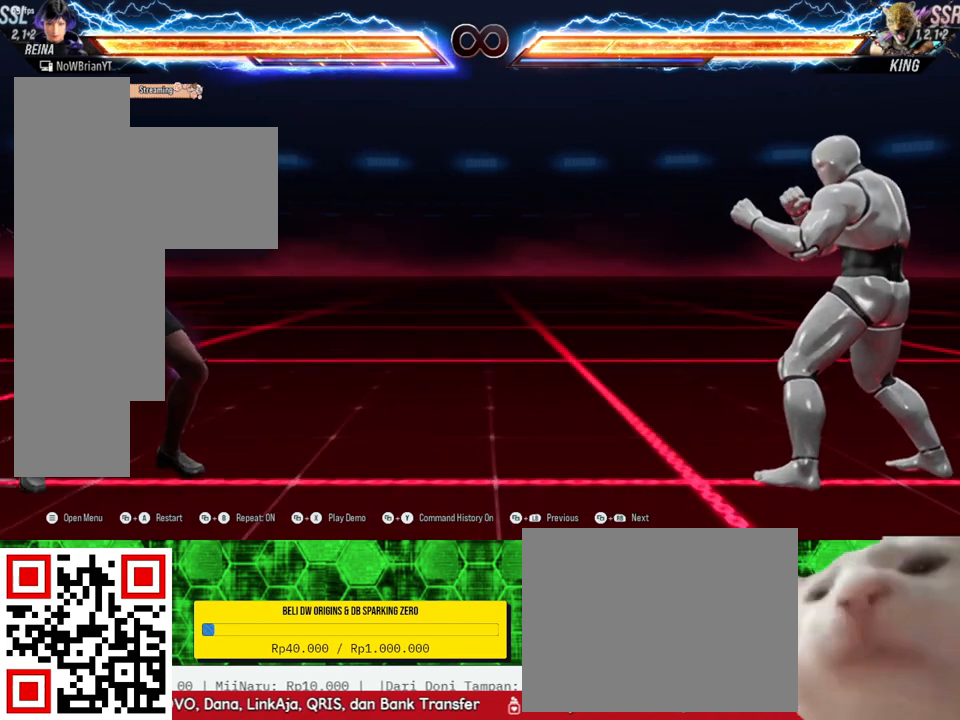
{"buttons": ["DPAD_LEFT"], "right_stick": "center", "events": [[67, "DPAD_RIGHT", "down"], [167, "DPAD_RIGHT", "up"], [233, "DPAD_RIGHT", "down"], [333, "DPAD_RIGHT", "up"], [500, "DPAD_LEFT", "down"]]}
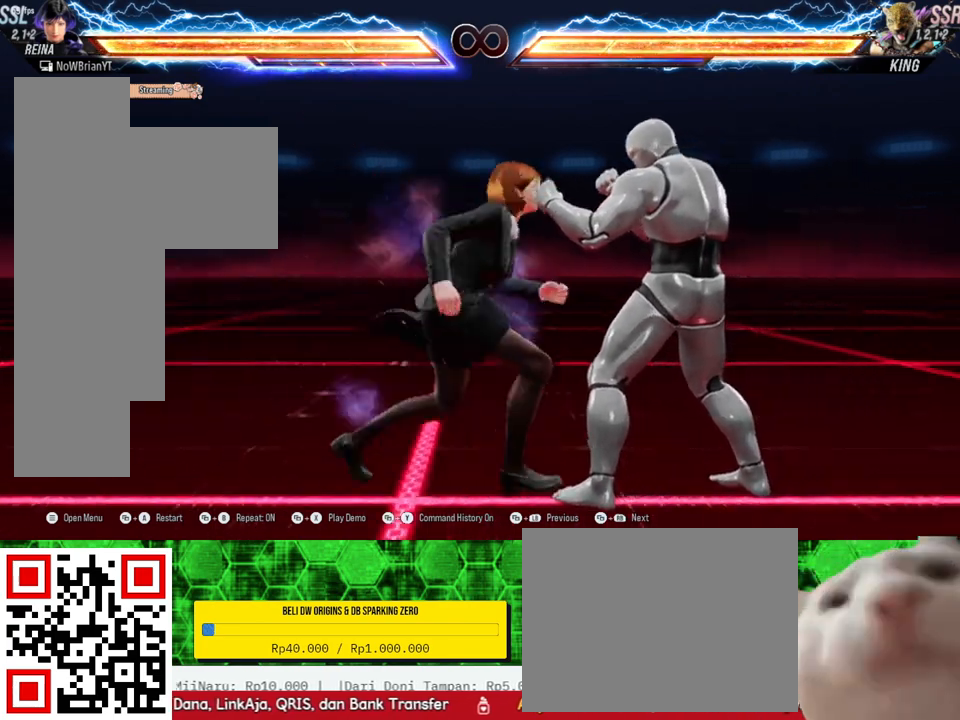
{"buttons": ["DPAD_LEFT"], "right_stick": "center", "events": [[100, "DPAD_LEFT", "up"], [200, "DPAD_LEFT", "down"], [300, "DPAD_LEFT", "up"], [433, "DPAD_LEFT", "down"]]}
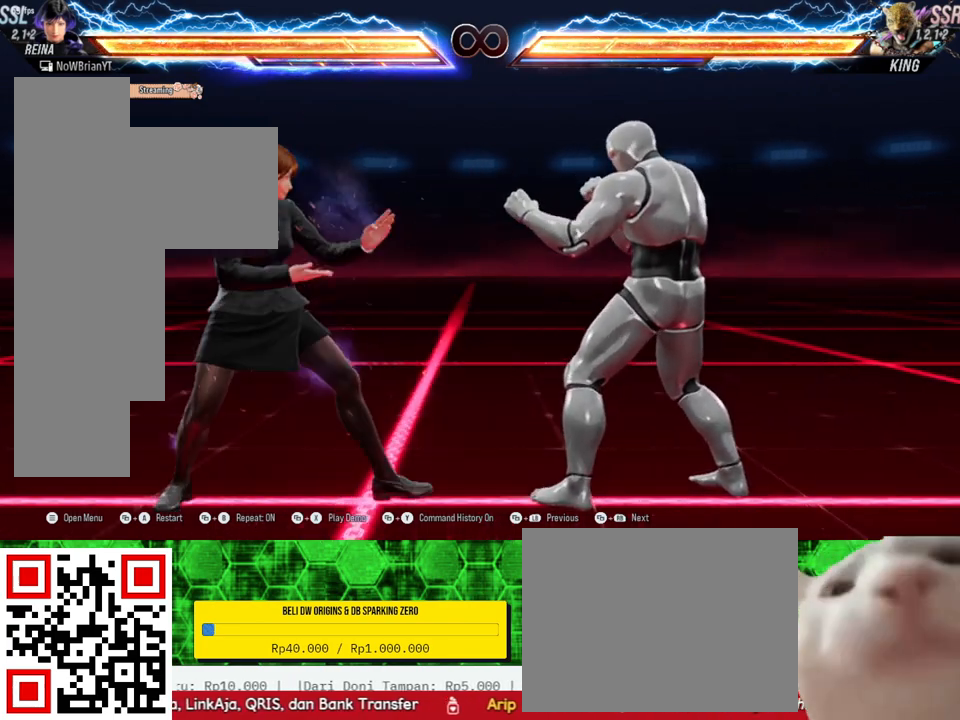
{"buttons": [], "right_stick": "center", "events": [[133, "DPAD_LEFT", "up"]]}
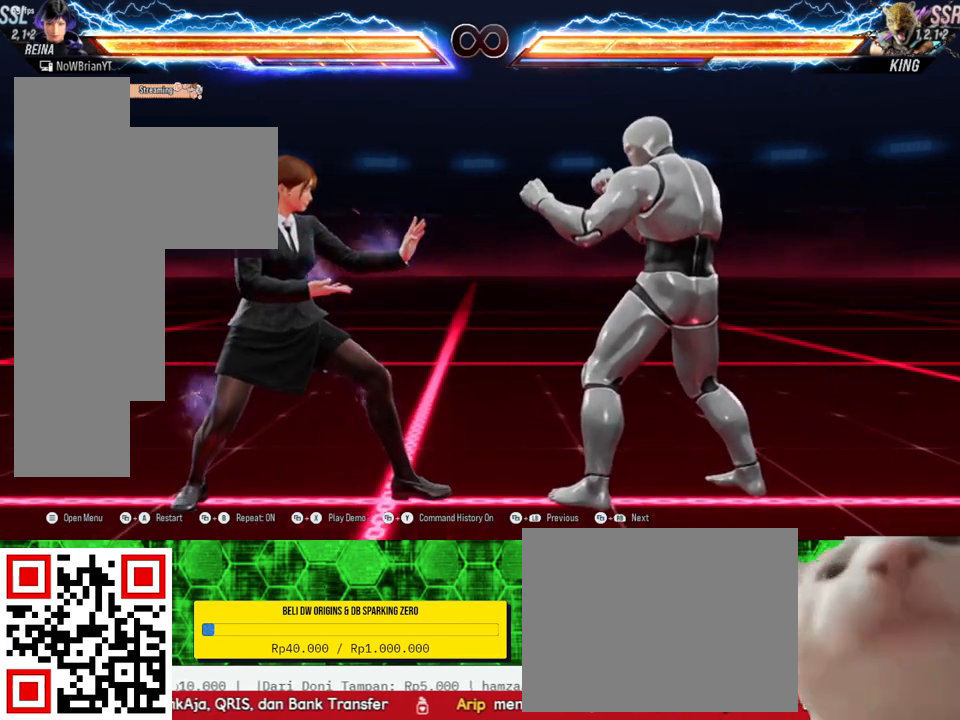
{"buttons": [], "right_stick": "center", "events": []}